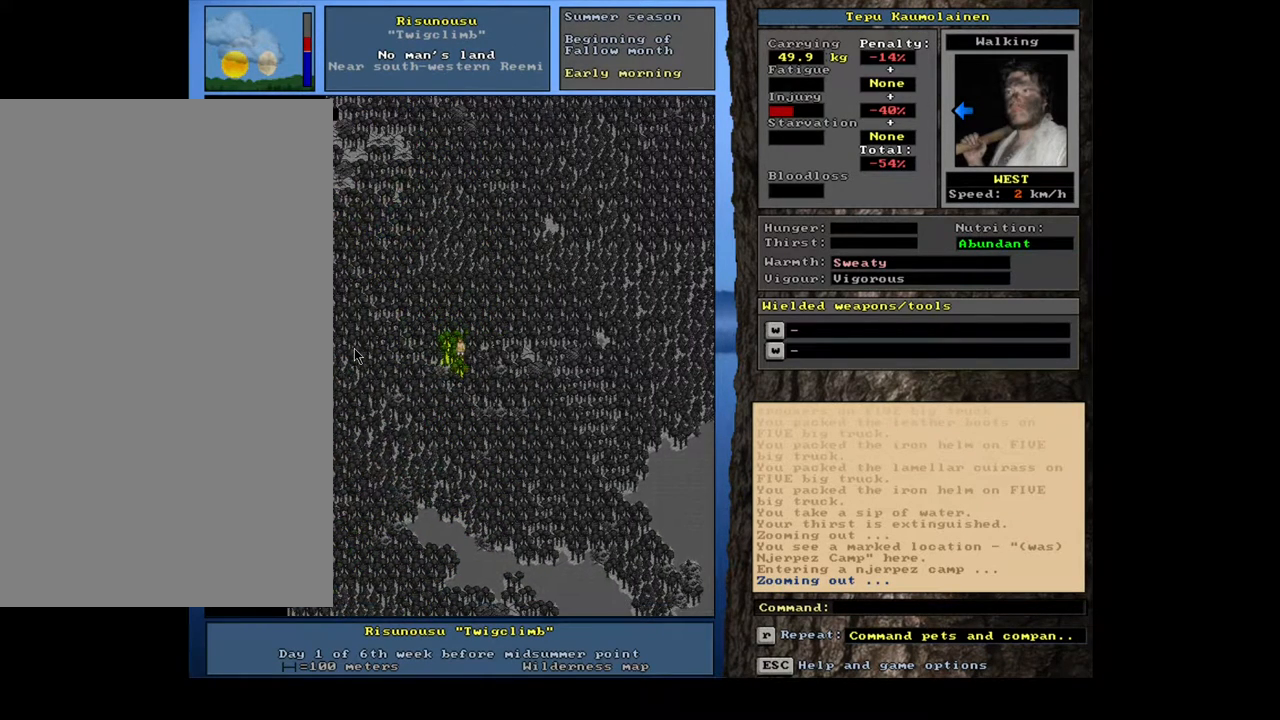
Gameplay with keyboard and mouse; each line is a JSON object with the keys and mouse buttons held at the frame after it. "events" lists presses ("down") and releases ("up") of "0", "1", "2", "3", "4", "5", "6", "7", "8", "9", "a", "alt_l", "alt_r", "b", "backslash", "backspace", "c", "caps_lock", "ctrl_l", "ctrl_r", "d", "down", "e", "equals", "escape", "f", "f1", "f10", "f11", "f12", "f2", "f3", "f4", "f5", "f6", "f7", "f8", "f9", "g", "h", "i", "j", "k", "l", "lbracket", "left", "m", "minus", "n", "num0", "num1", "num2", "num3", "num4", "num5", "num6", "num7", "num8", "num9", "o", "p", "q", "r", "rbracket", "return", "right", "s", "shift", "space", "super", "t", "tab", "tilde", "u", "up", "v", "w", "x", "y", "z", "mouse_left", "mouse_wheel", "mouse_right", "mouse_mb4" and "mouse_mb5" between this image and that frame as [ms after this image, input, new state], when the widget could be followed in between. "mouse_left", "mouse_wheel", "mouse_right", "mouse_mb4", "mouse_mb5" = the "left", "wheel", "right", "mb4", "mb5" buttons of the "mouse" list. No other keys are recorded. "wheel" means that the mouse wheel is clicked or scrolled. Mouse movement is not recorded.
{"keys": ["ctrl_l"], "mouse": [], "events": [[83, "num1", "down"], [167, "num1", "up"]]}
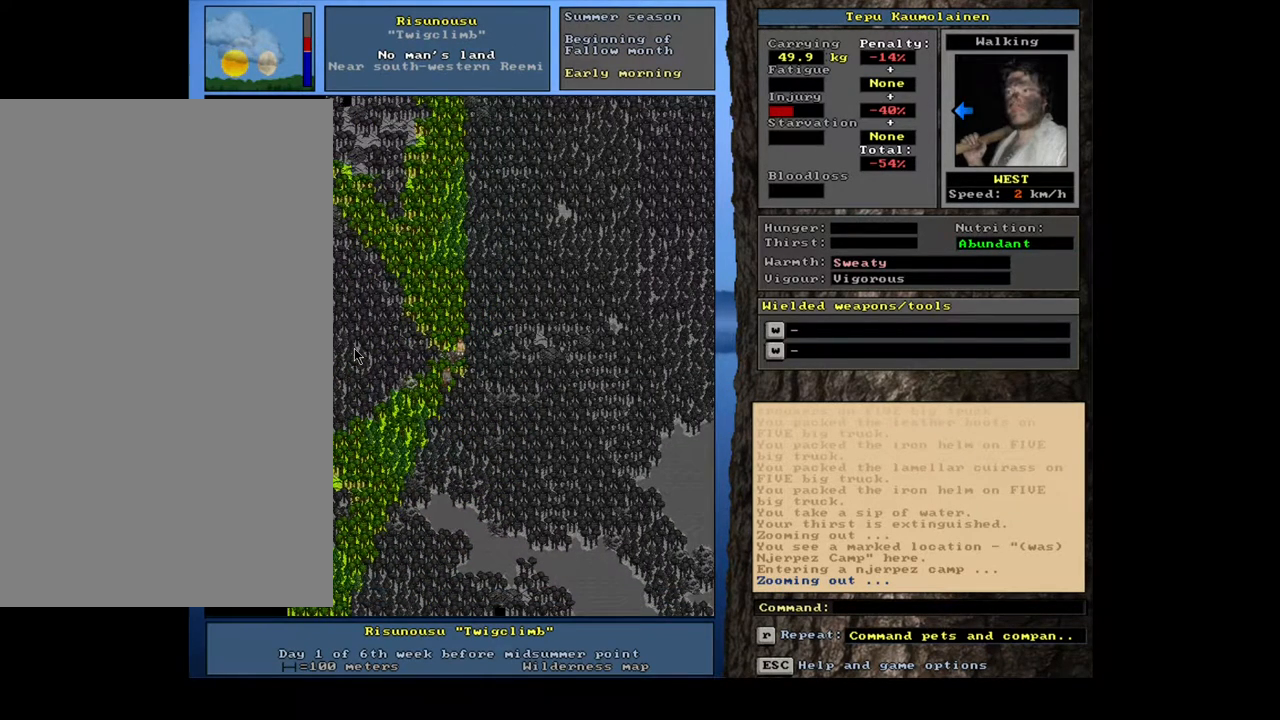
{"keys": ["ctrl_l"], "mouse": [], "events": [[317, "num4", "down"], [367, "num4", "up"]]}
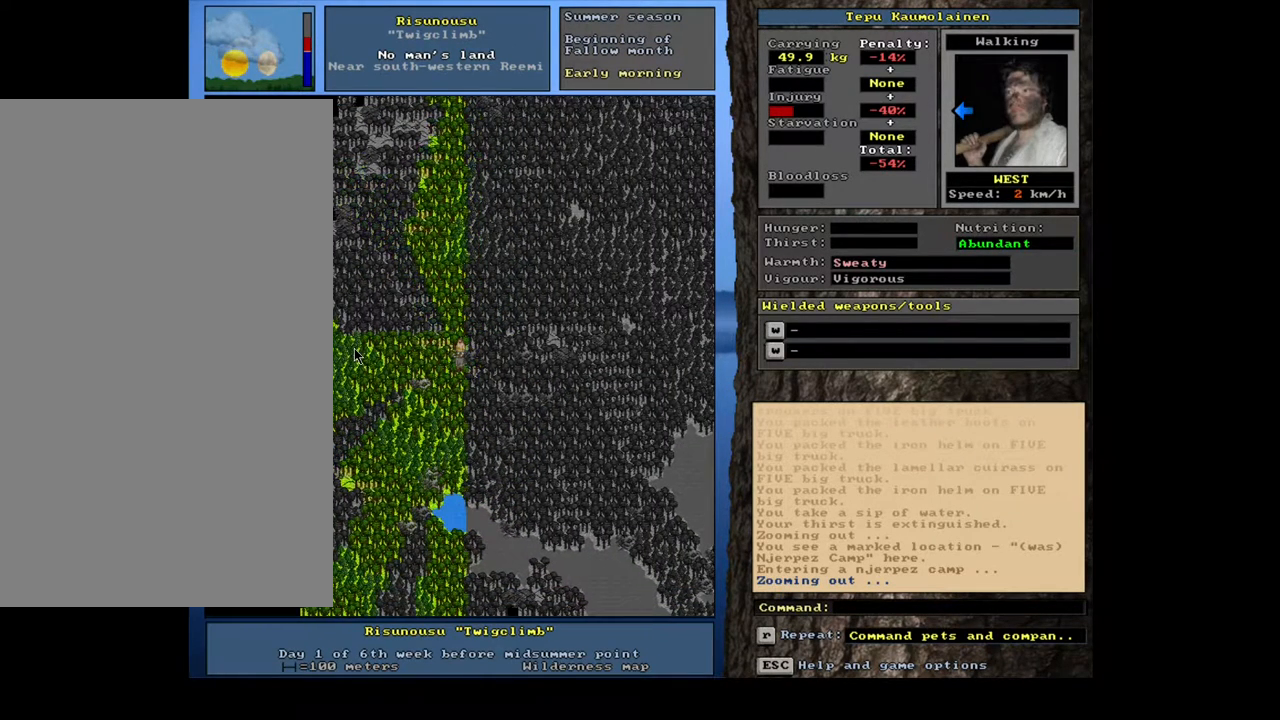
{"keys": ["ctrl_l"], "mouse": [], "events": []}
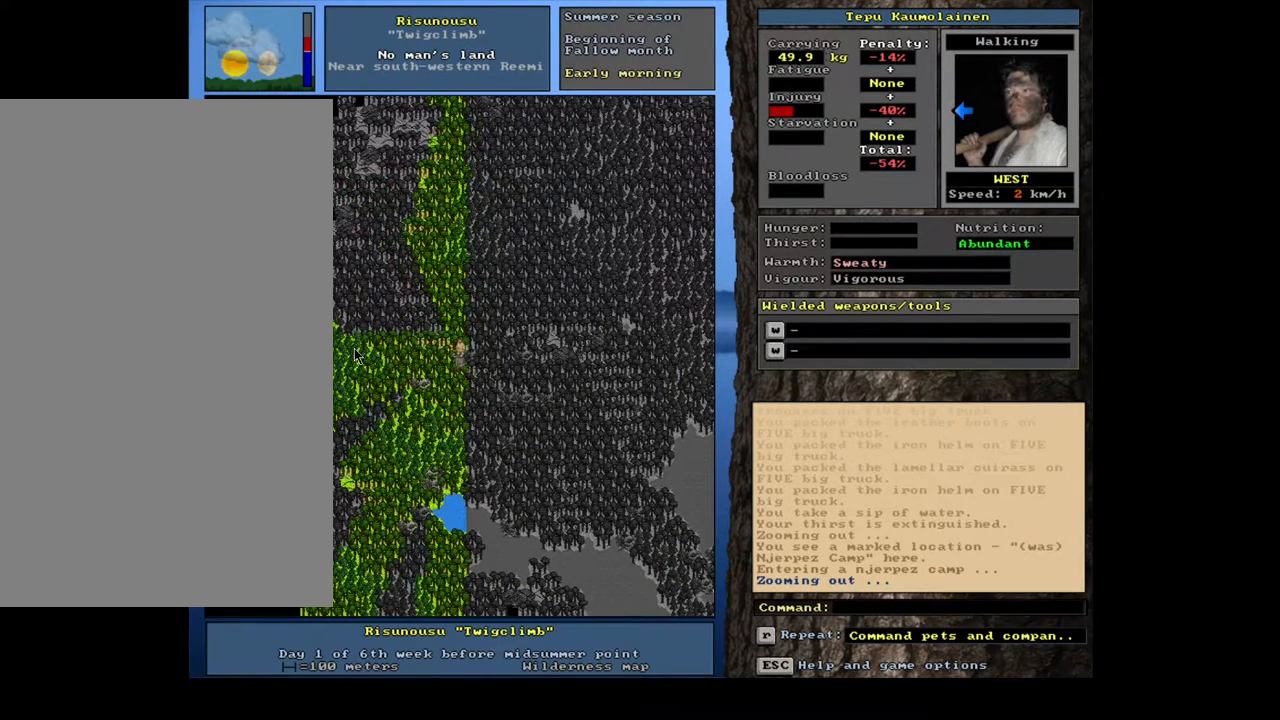
{"keys": ["ctrl_l", "num1"], "mouse": [], "events": [[200, "num1", "down"], [333, "num1", "up"], [433, "num1", "down"]]}
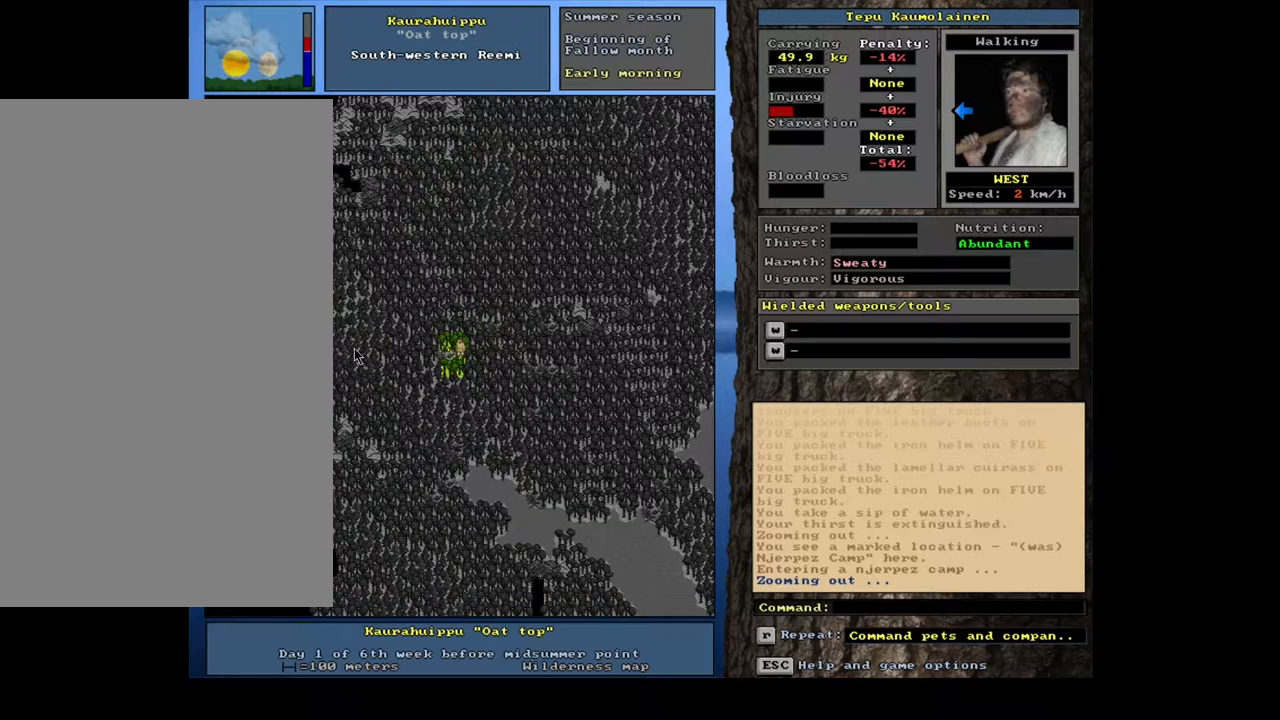
{"keys": ["ctrl_l"], "mouse": [], "events": [[50, "num1", "up"]]}
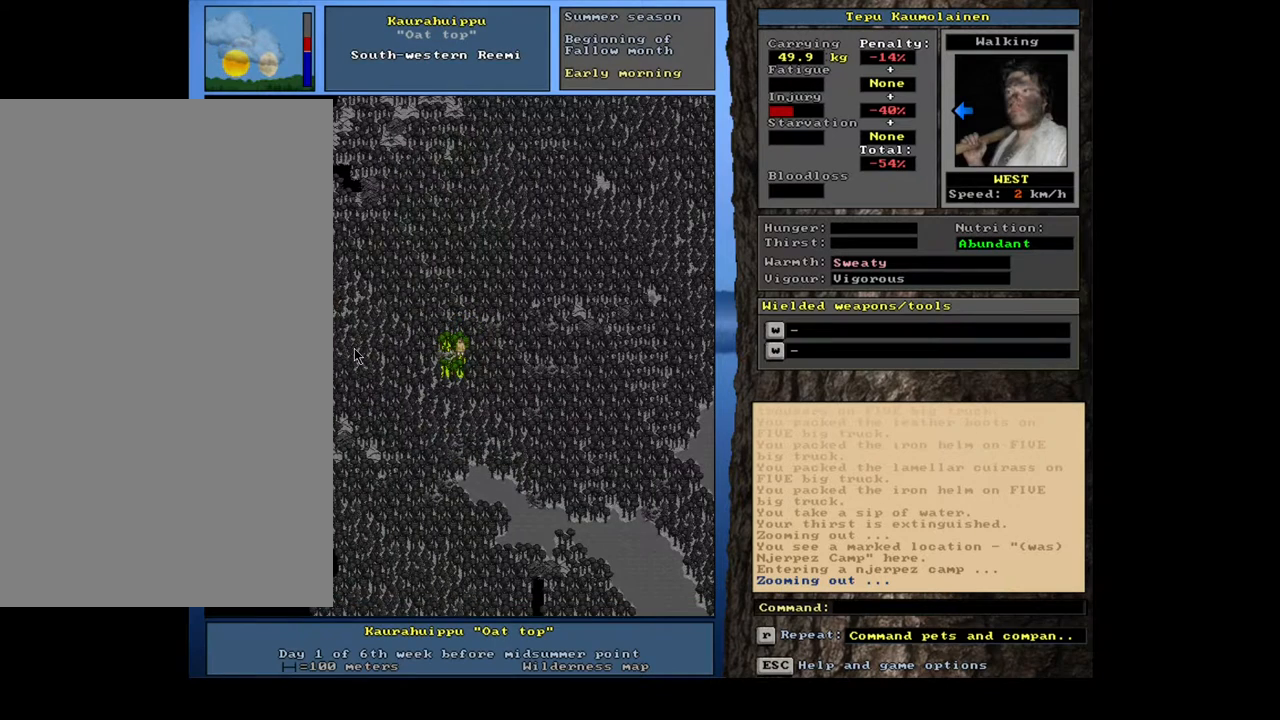
{"keys": ["ctrl_l"], "mouse": [], "events": [[17, "num4", "down"], [100, "num4", "up"]]}
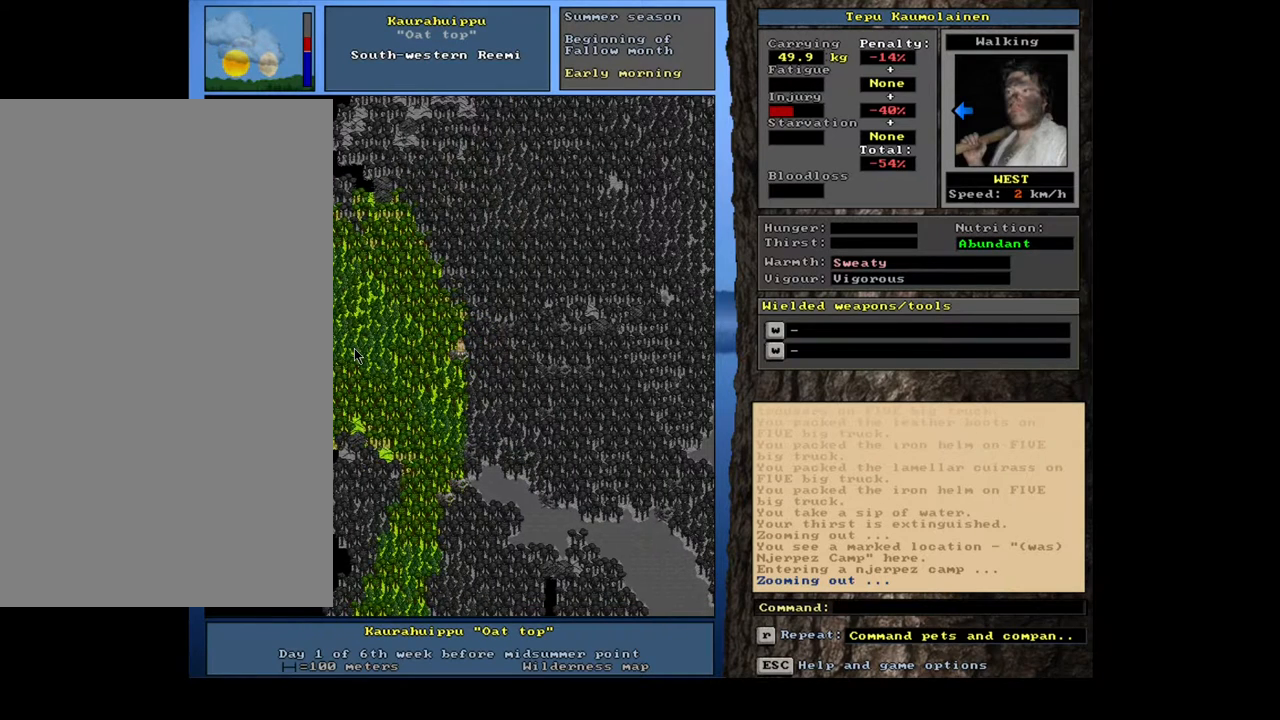
{"keys": ["ctrl_l"], "mouse": [], "events": [[33, "ctrl_l", "up"], [417, "ctrl_l", "down"]]}
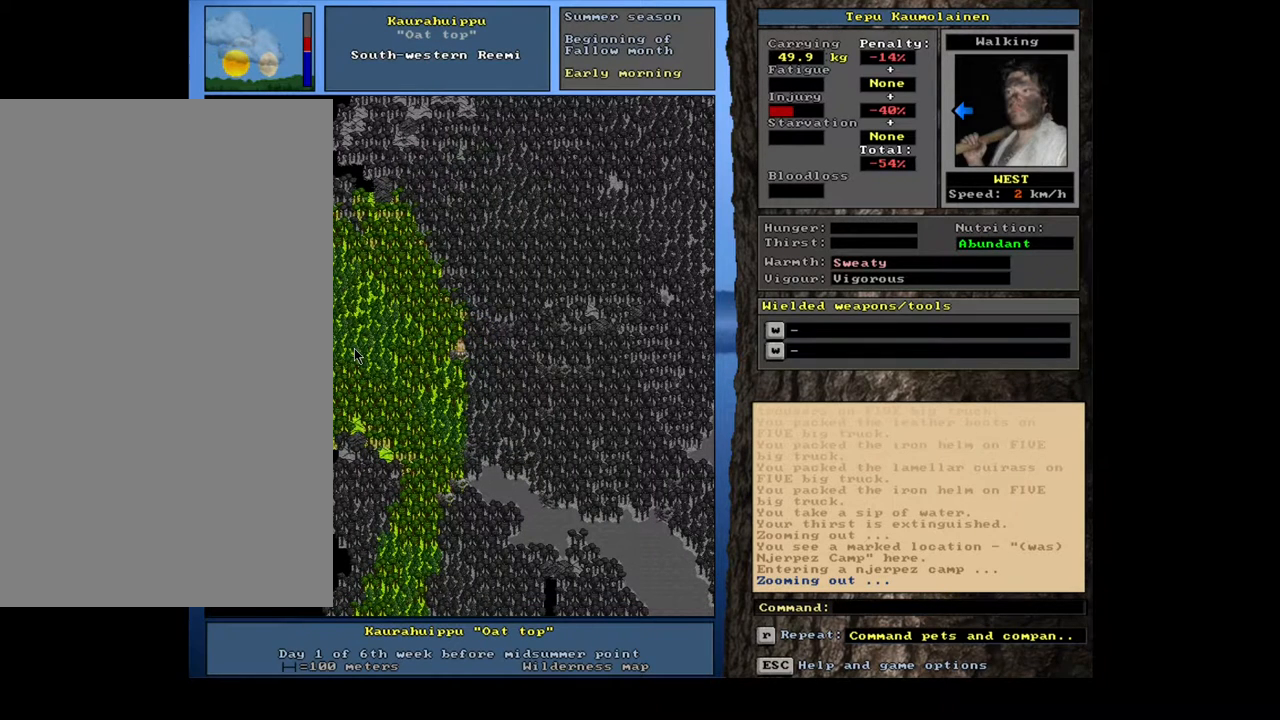
{"keys": ["ctrl_l"], "mouse": [], "events": [[83, "num1", "down"], [150, "num1", "up"], [250, "num1", "down"], [350, "num1", "up"]]}
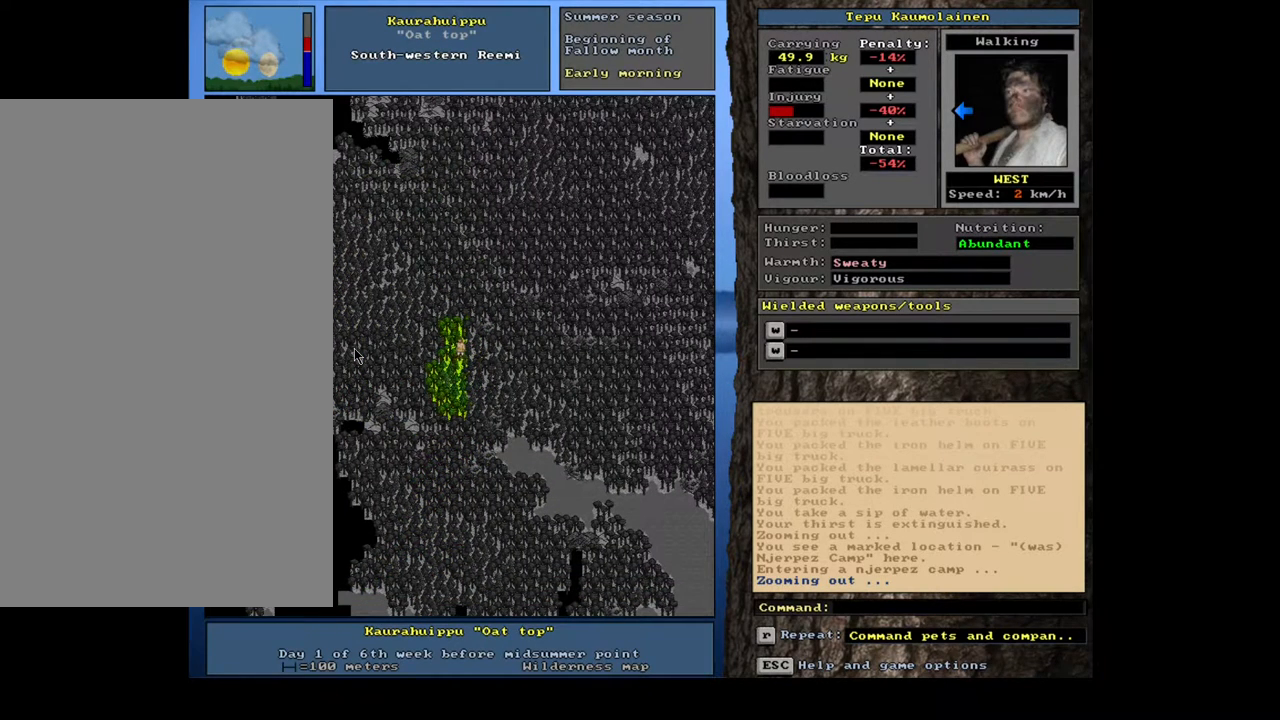
{"keys": ["ctrl_l"], "mouse": [], "events": []}
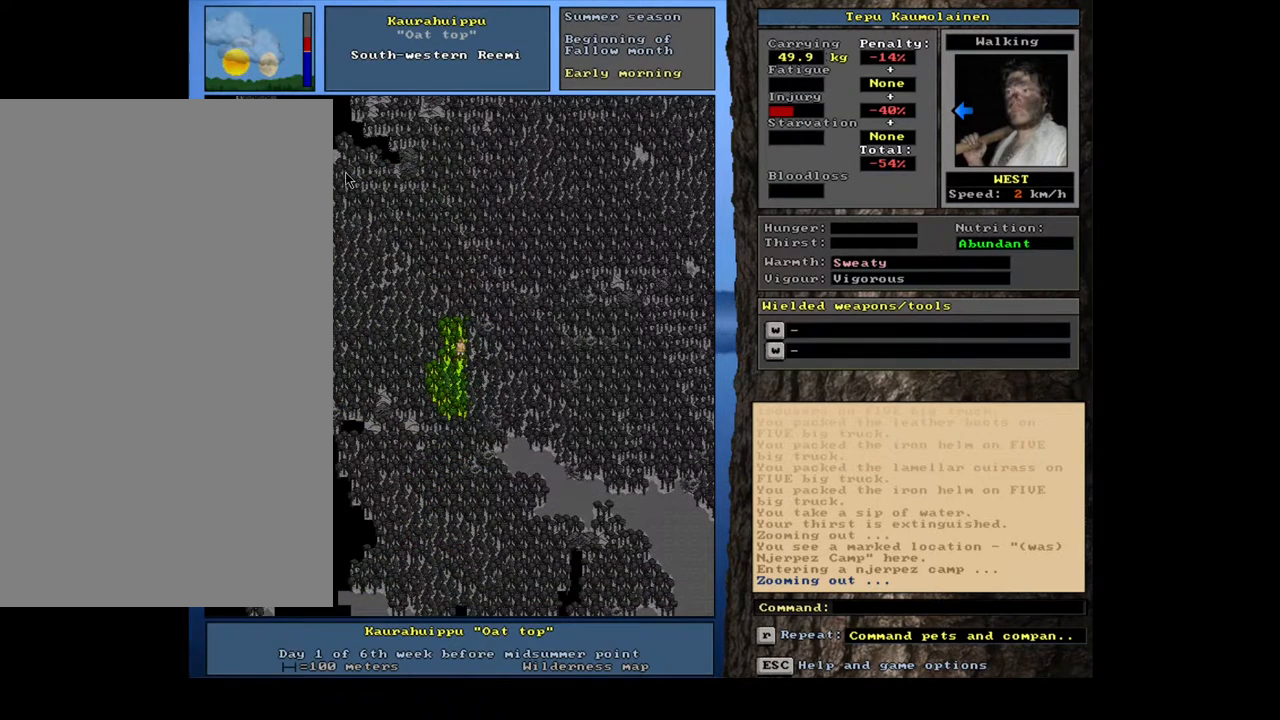
{"keys": ["ctrl_l"], "mouse": [], "events": []}
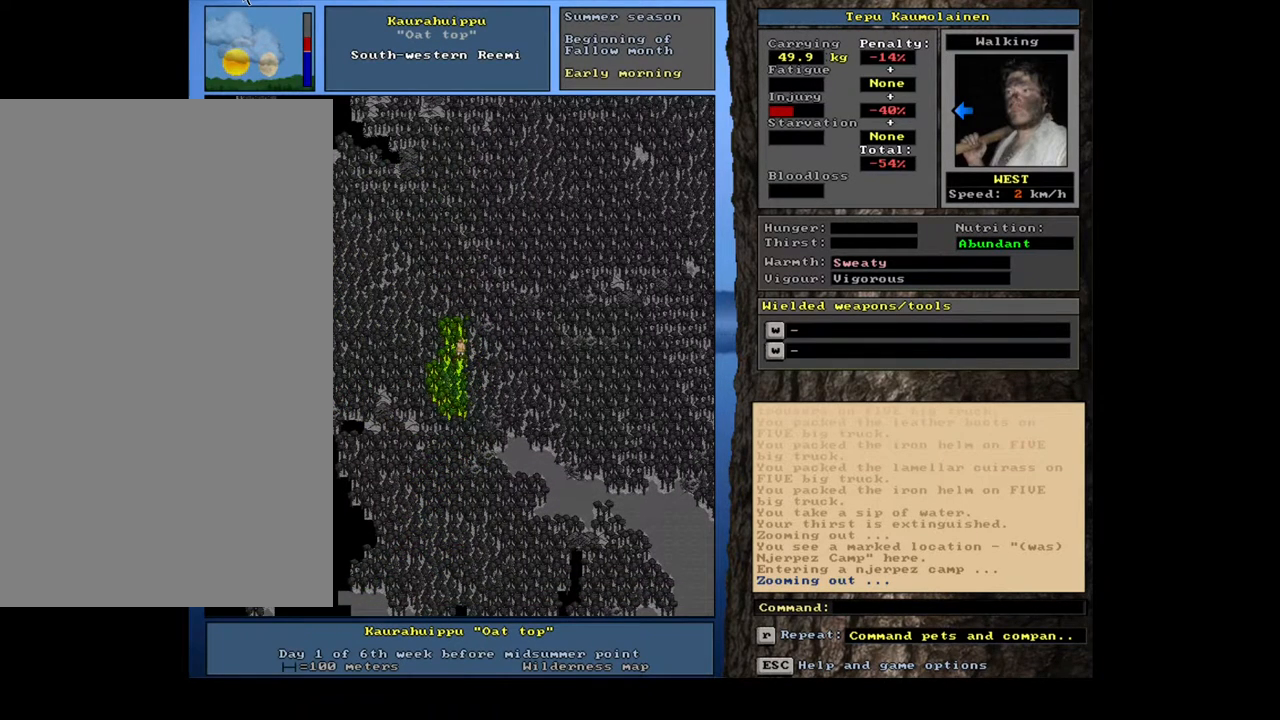
{"keys": ["ctrl_l", "num1"], "mouse": [], "events": [[500, "num1", "down"]]}
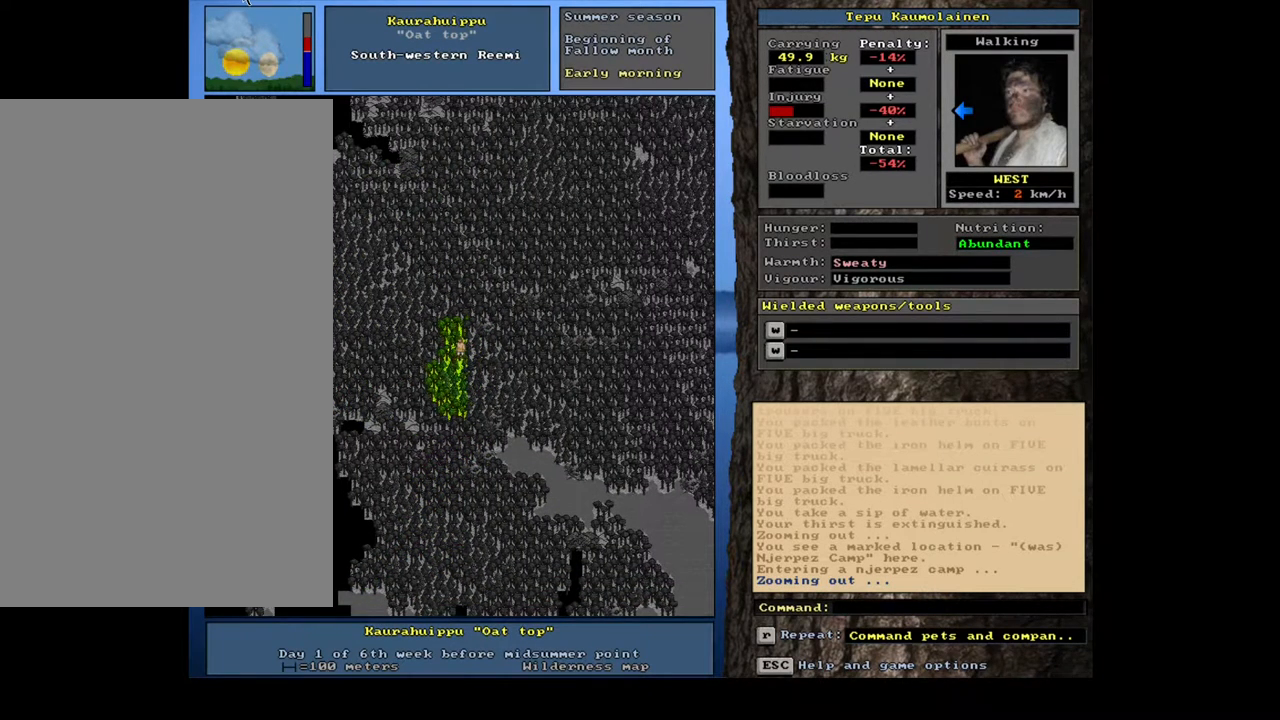
{"keys": ["ctrl_l", "num1"], "mouse": [], "events": [[17, "num1", "up"], [133, "num1", "down"], [183, "num1", "up"], [300, "num1", "down"], [350, "num1", "up"], [433, "num1", "down"]]}
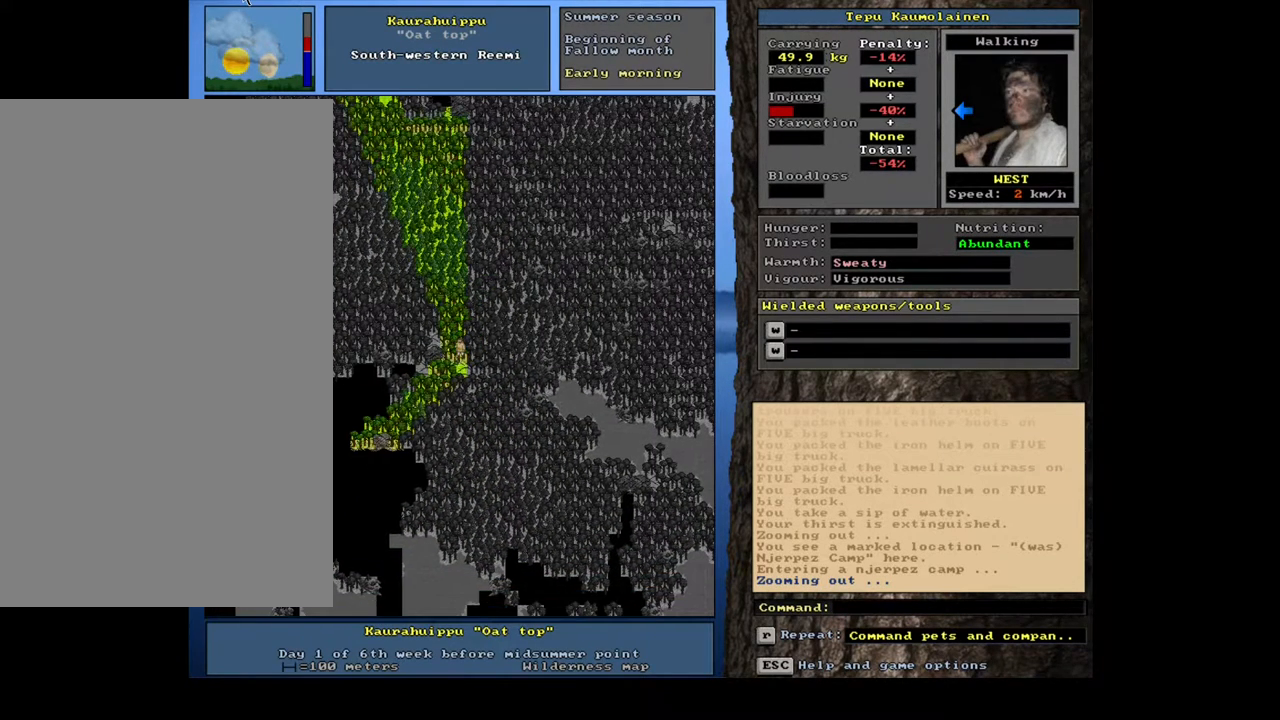
{"keys": ["ctrl_l", "num4"], "mouse": [], "events": [[50, "num1", "up"], [167, "num4", "down"], [300, "num4", "up"], [400, "num4", "down"]]}
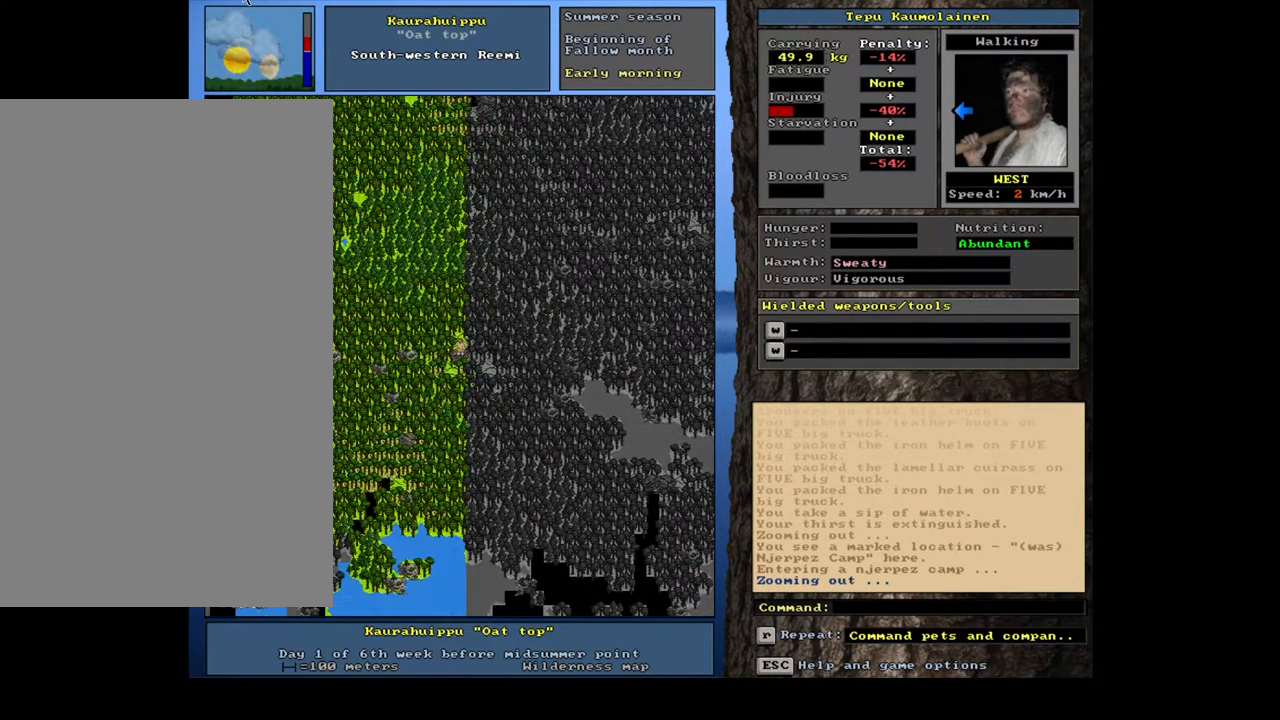
{"keys": ["ctrl_l"], "mouse": [], "events": [[17, "num4", "up"]]}
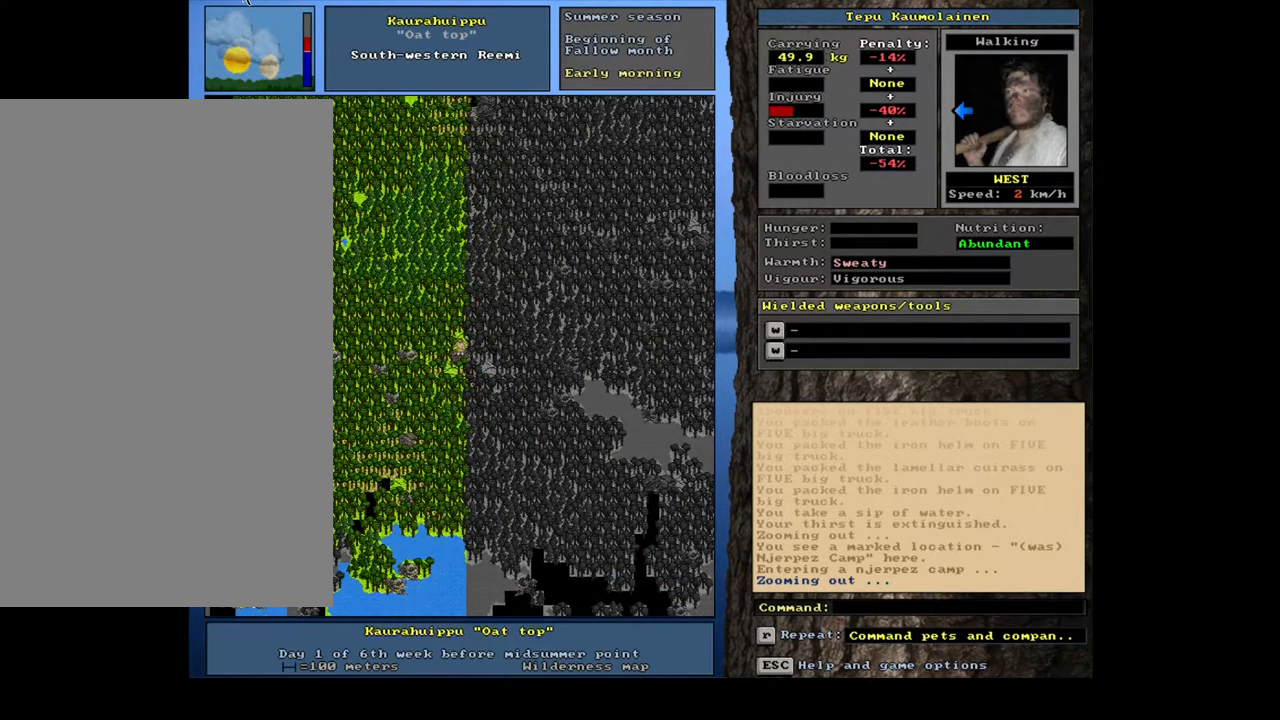
{"keys": [], "mouse": [], "events": [[33, "ctrl_l", "up"]]}
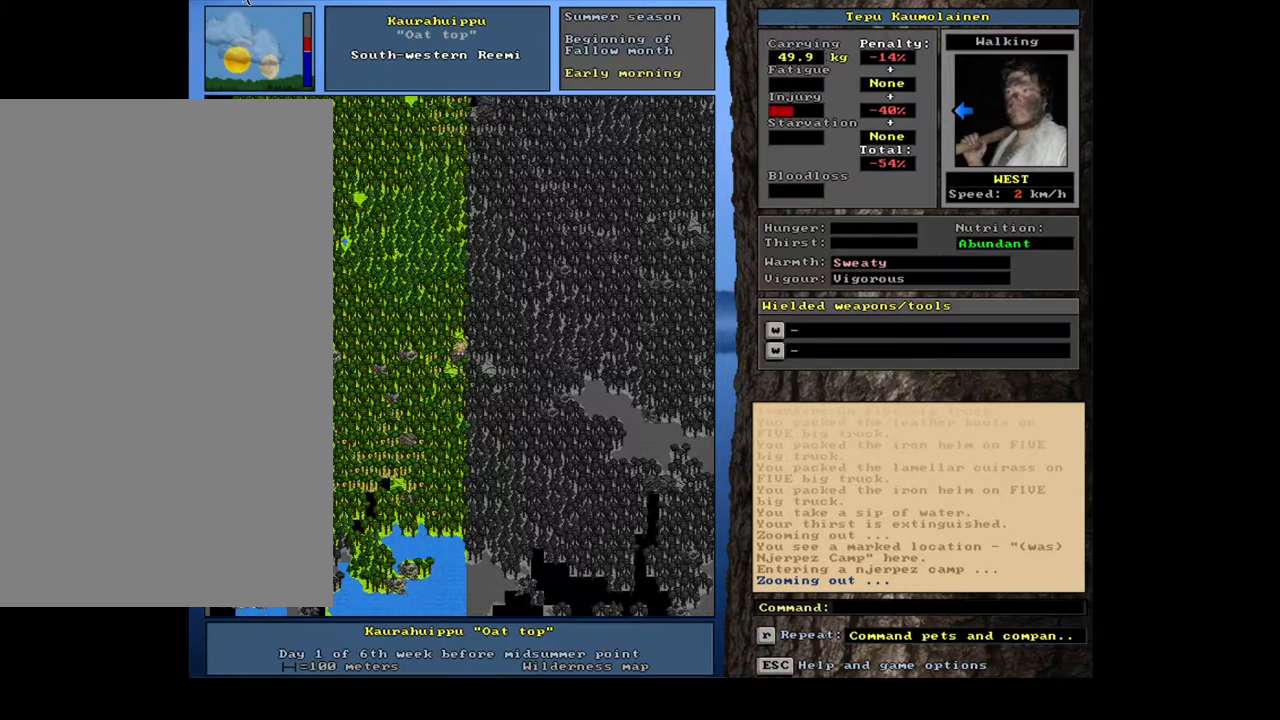
{"keys": [], "mouse": [], "events": [[283, "num3", "down"], [400, "num3", "up"]]}
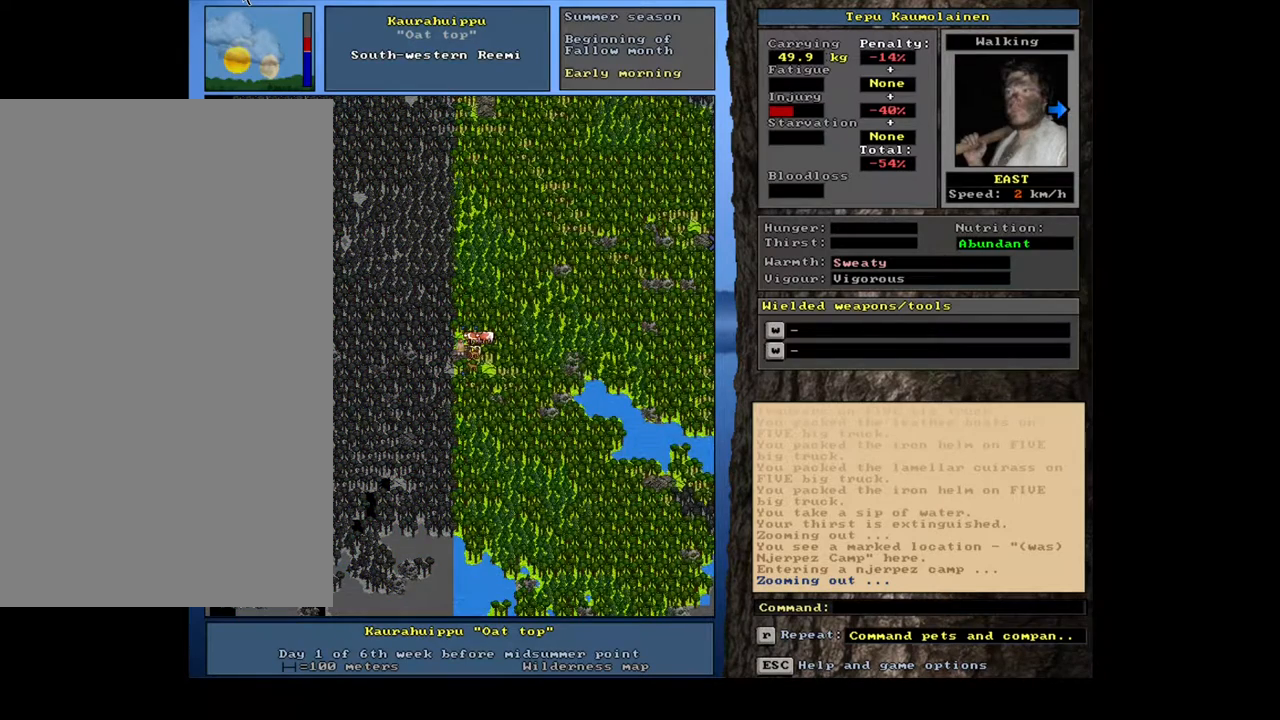
{"keys": [], "mouse": [], "events": []}
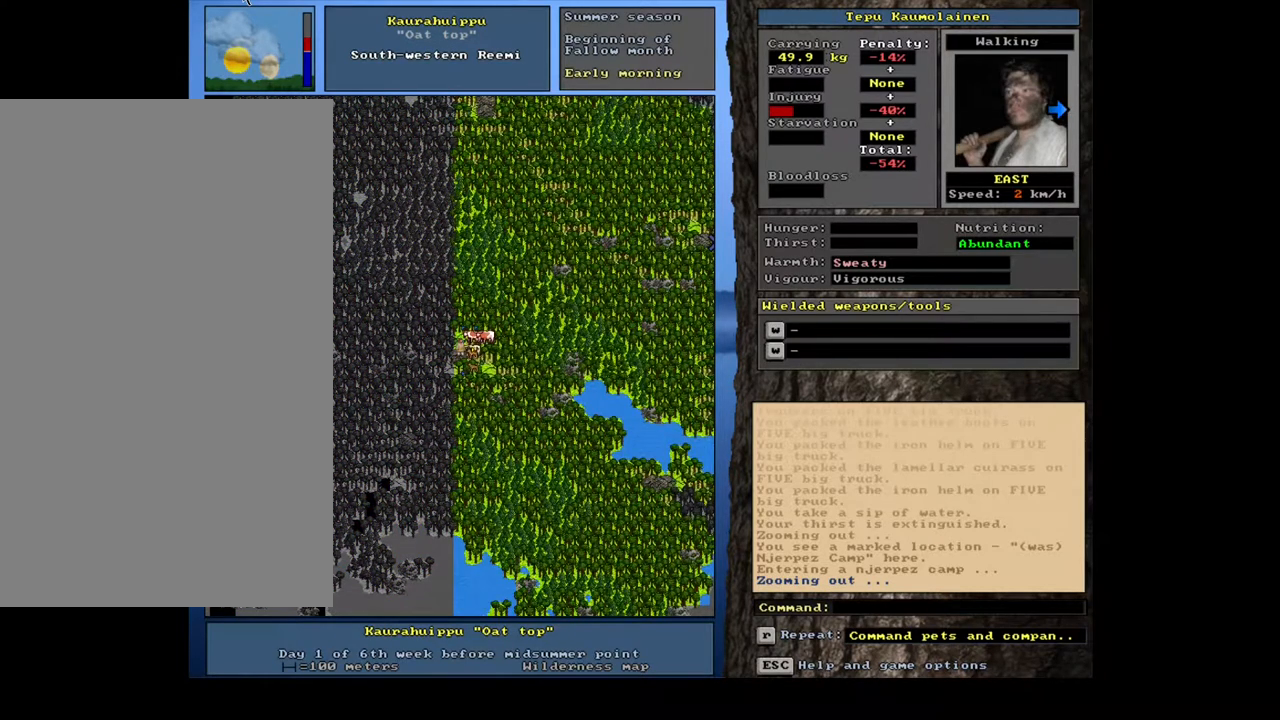
{"keys": [], "mouse": [], "events": [[217, "num3", "down"], [300, "num3", "up"]]}
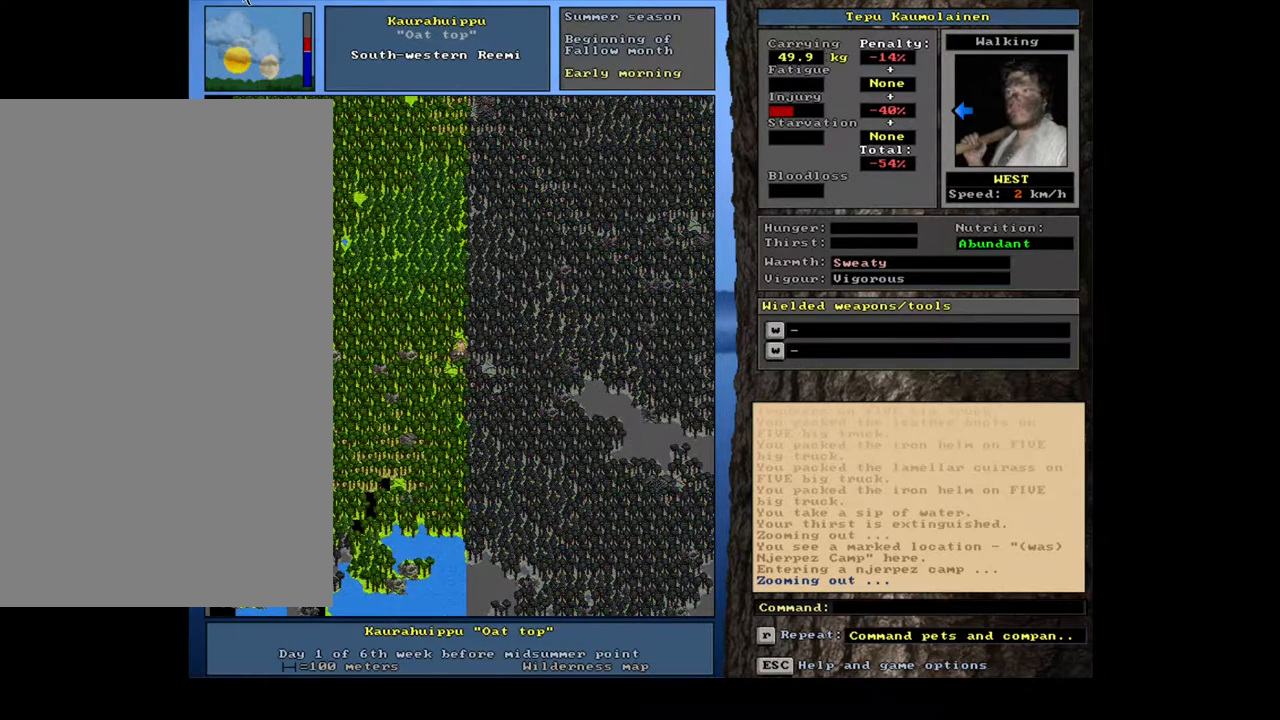
{"keys": ["ctrl_l"], "mouse": [], "events": [[267, "ctrl_l", "down"]]}
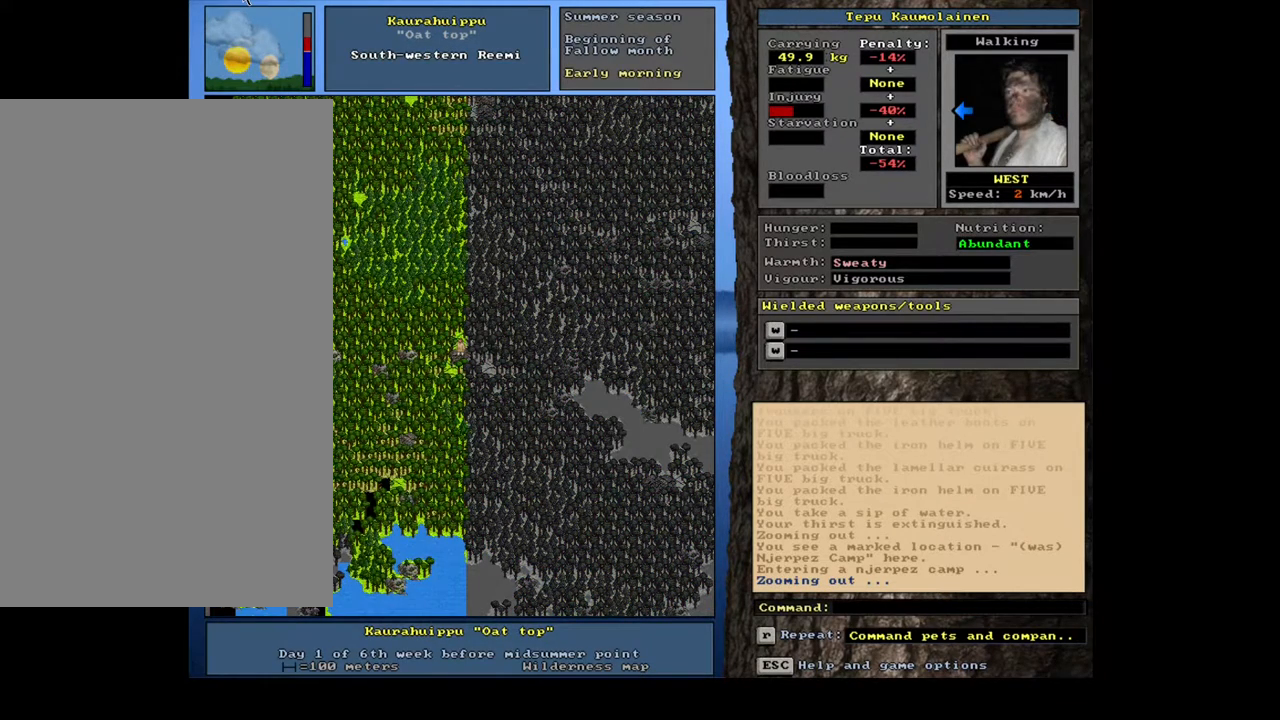
{"keys": ["ctrl_l"], "mouse": [], "events": [[233, "num4", "down"], [317, "num4", "up"], [417, "num4", "down"], [500, "num4", "up"]]}
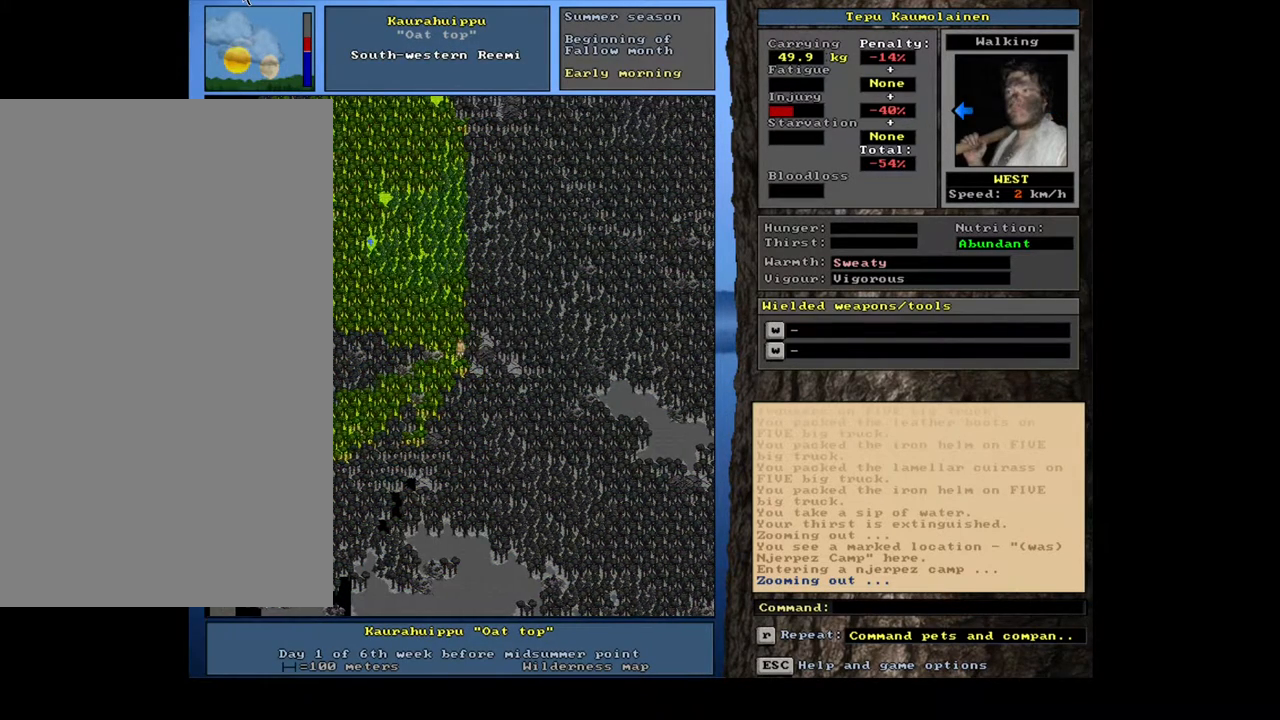
{"keys": ["ctrl_l"], "mouse": [], "events": [[100, "num4", "down"], [167, "num4", "up"], [333, "num7", "down"], [450, "num7", "up"]]}
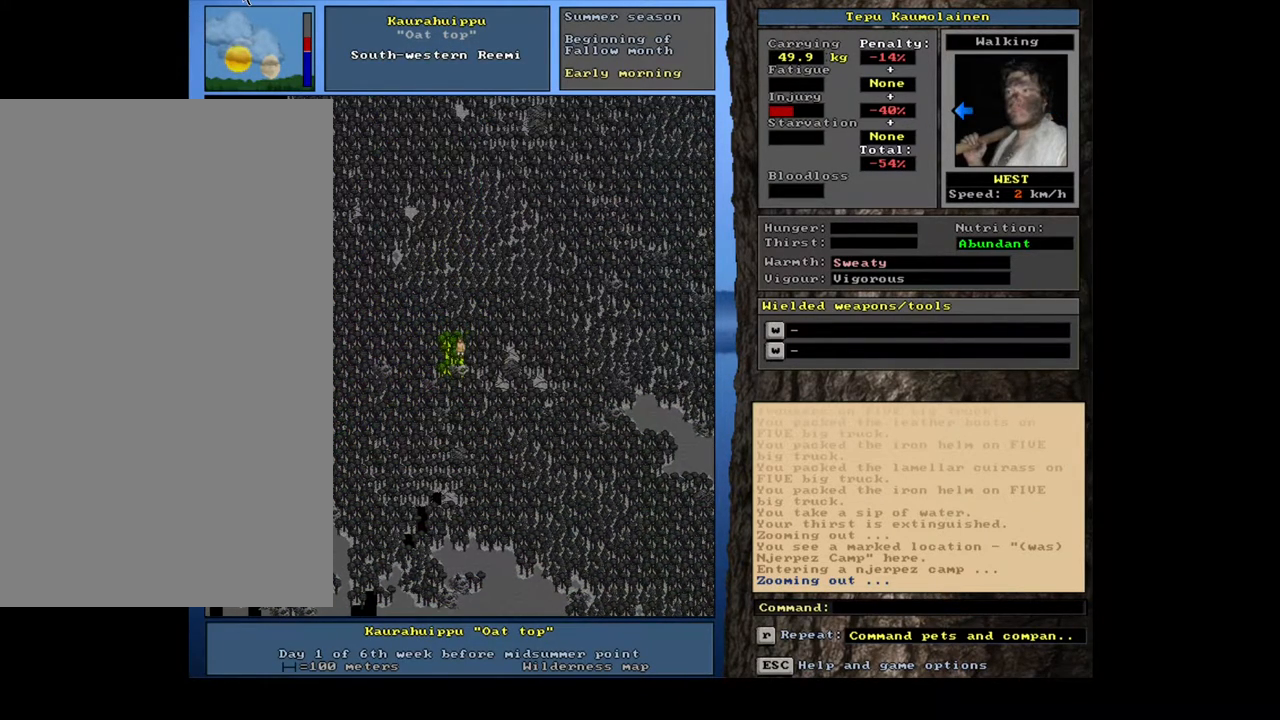
{"keys": ["ctrl_l"], "mouse": [], "events": [[217, "num4", "down"], [317, "num4", "up"], [400, "num4", "down"], [467, "num4", "up"]]}
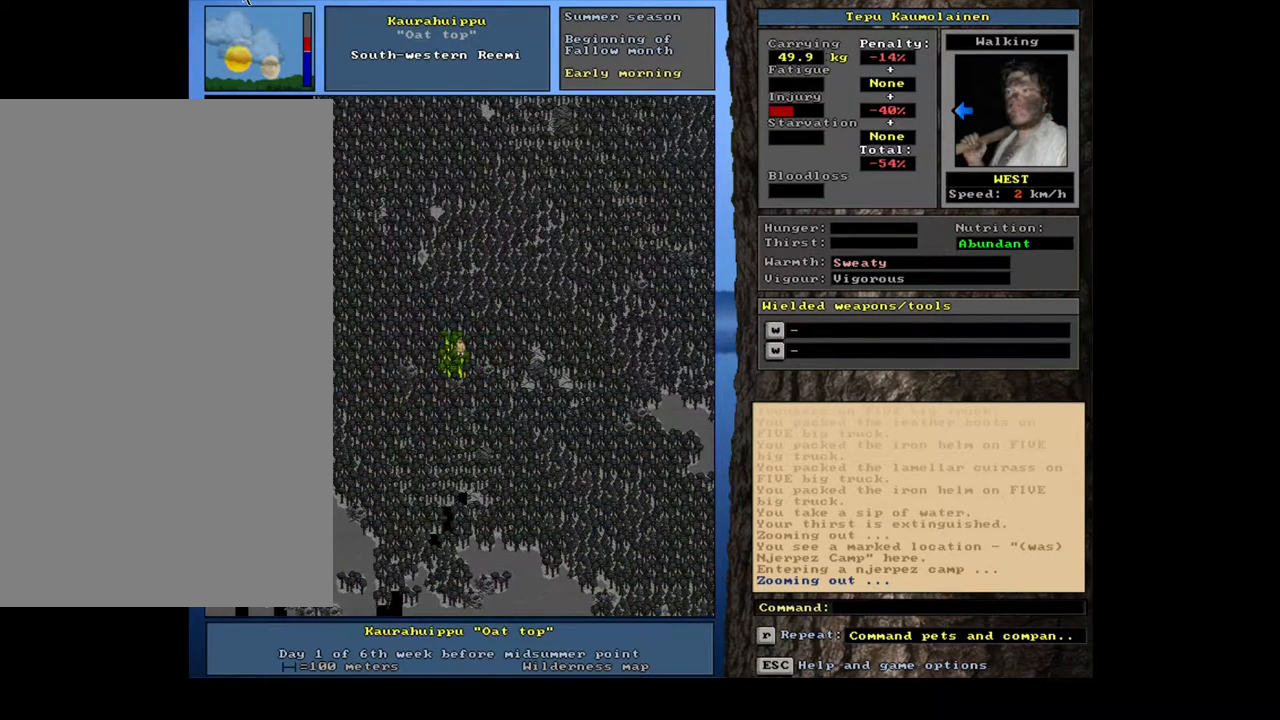
{"keys": ["ctrl_l", "num4"], "mouse": [], "events": [[83, "num4", "down"], [133, "num4", "up"], [267, "num1", "down"], [333, "num1", "up"], [467, "num4", "down"]]}
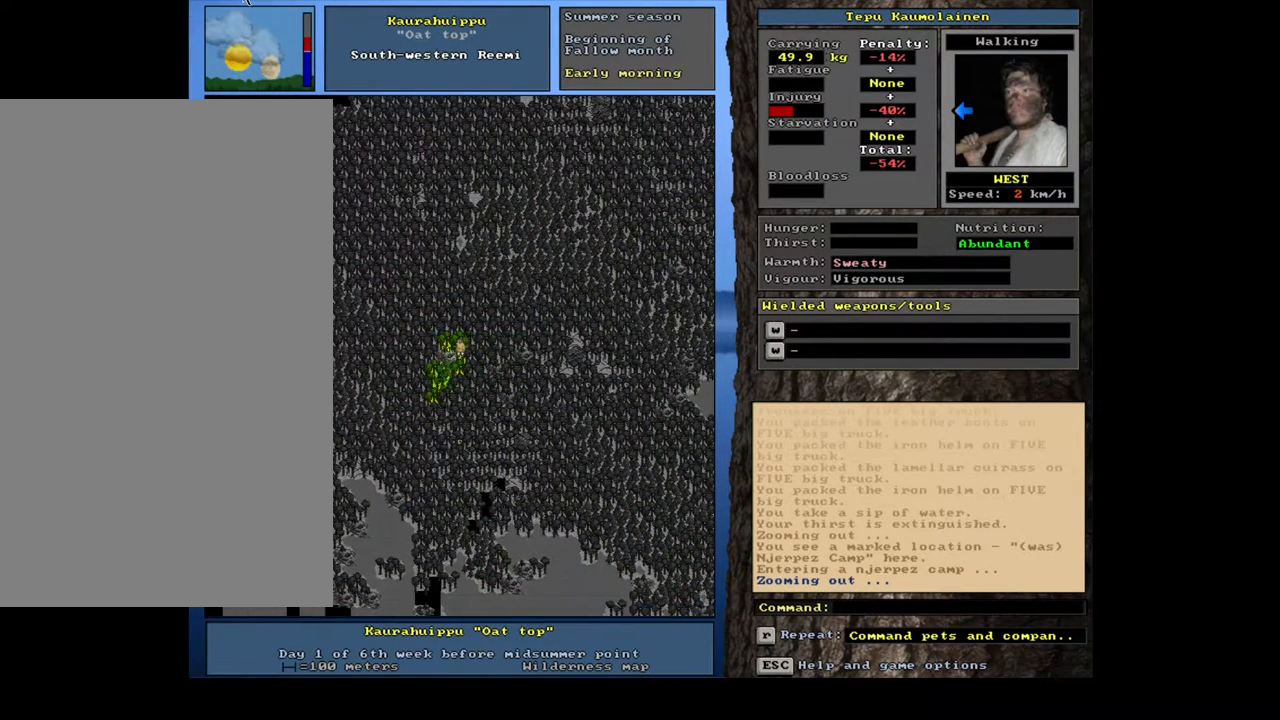
{"keys": ["ctrl_l"], "mouse": [], "events": [[67, "num4", "up"], [167, "num4", "down"], [250, "num4", "up"]]}
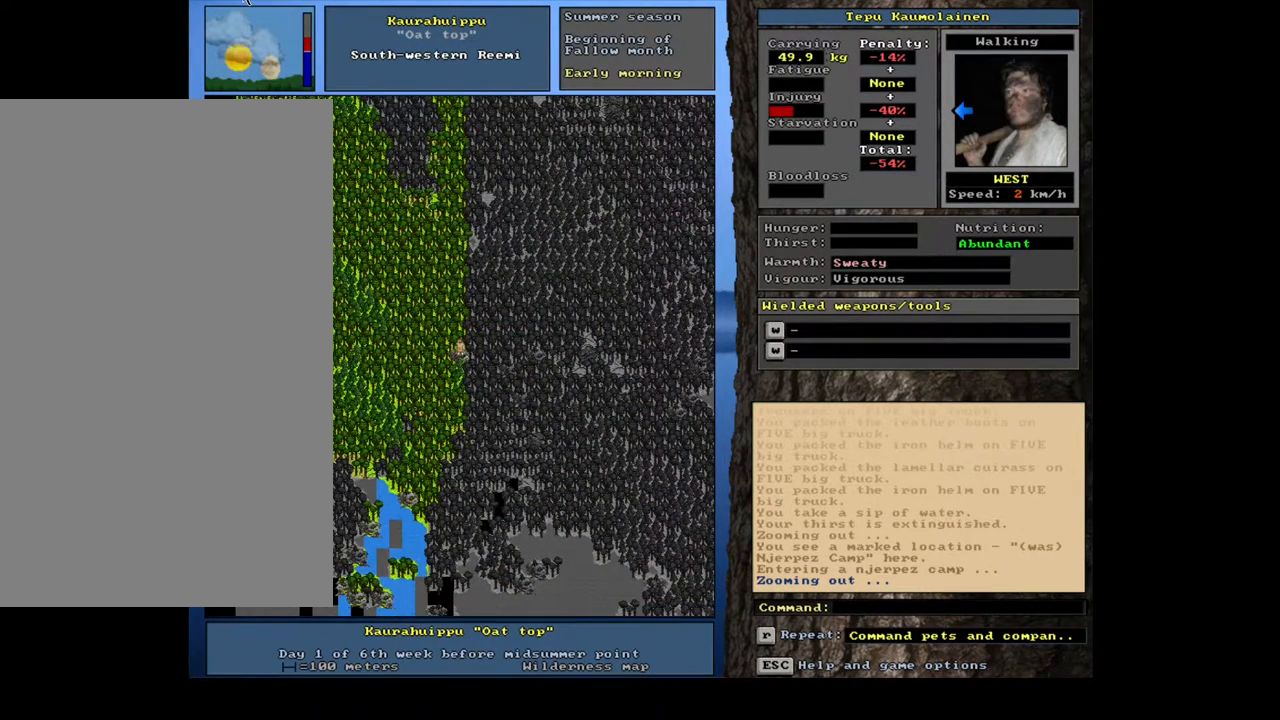
{"keys": [], "mouse": [], "events": [[283, "ctrl_l", "up"]]}
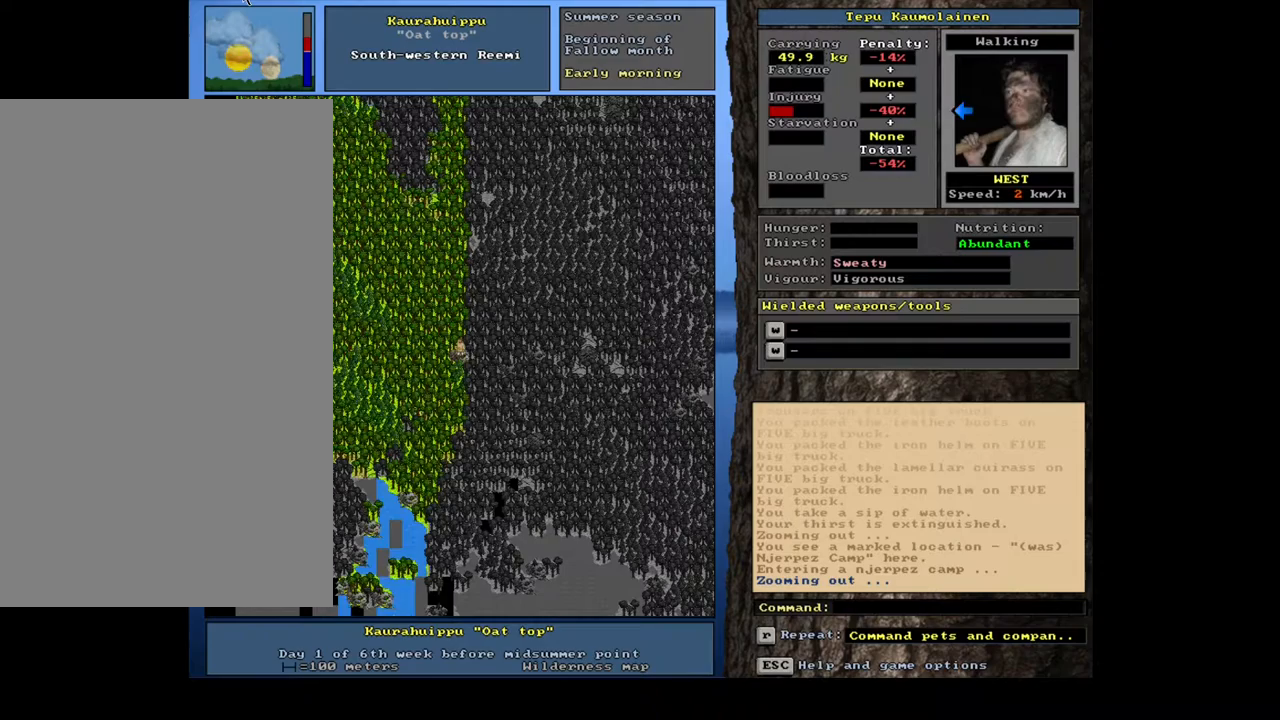
{"keys": [], "mouse": [], "events": [[50, "num3", "down"], [217, "num3", "up"]]}
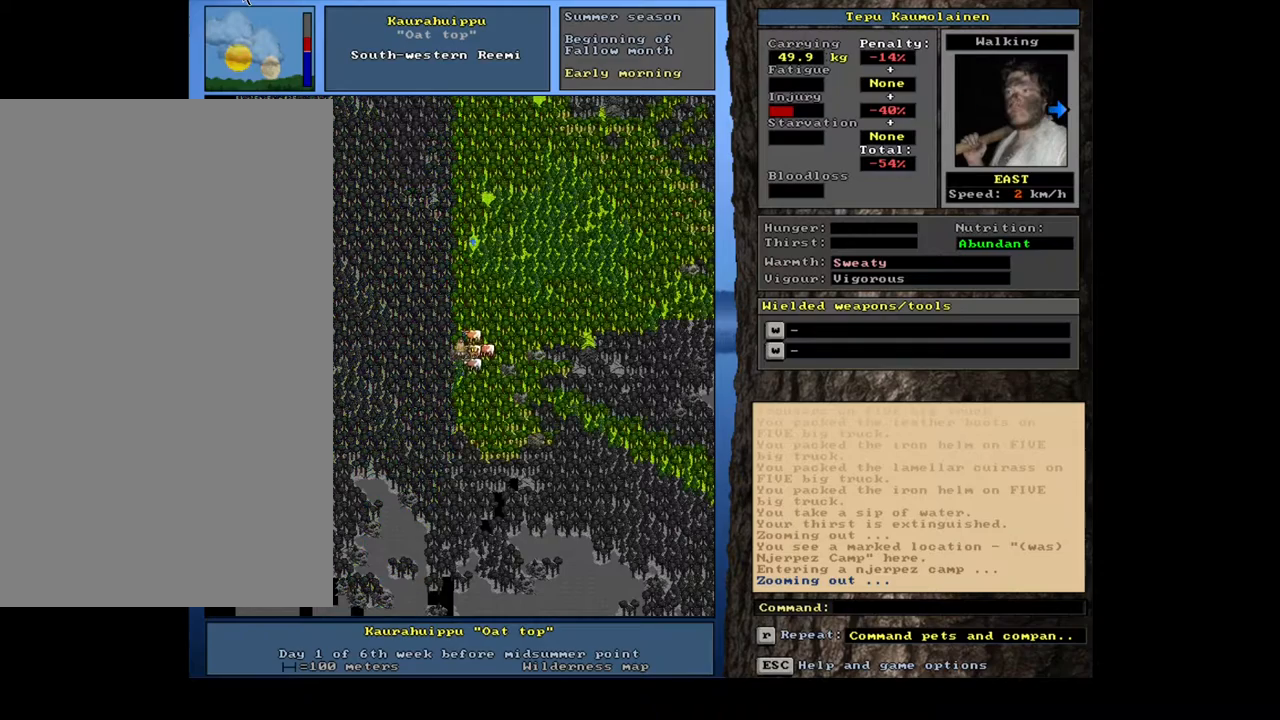
{"keys": ["ctrl_l", "num1"], "mouse": [], "events": [[17, "num3", "down"], [117, "num3", "up"], [217, "ctrl_l", "down"], [400, "num1", "down"]]}
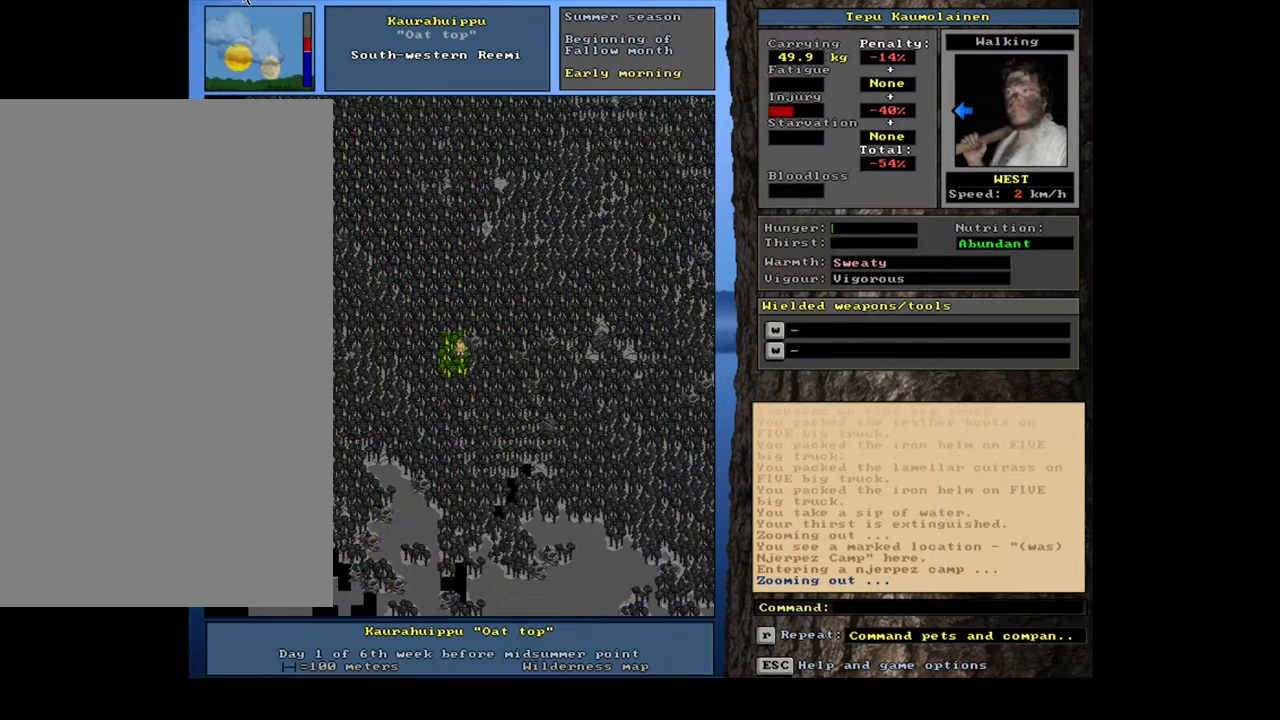
{"keys": ["ctrl_l"], "mouse": [], "events": [[17, "num1", "up"], [83, "num1", "down"], [217, "num1", "up"], [367, "num1", "down"], [483, "num1", "up"]]}
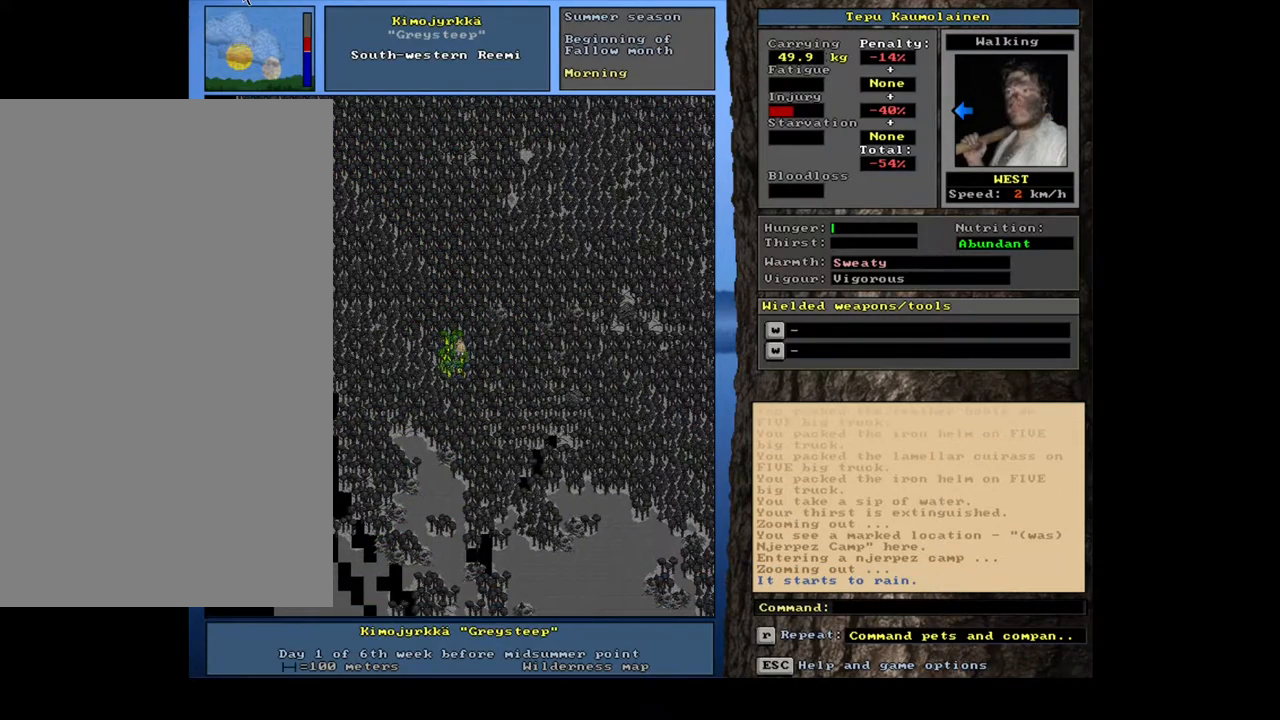
{"keys": ["ctrl_l", "num2"], "mouse": [], "events": [[400, "num2", "down"]]}
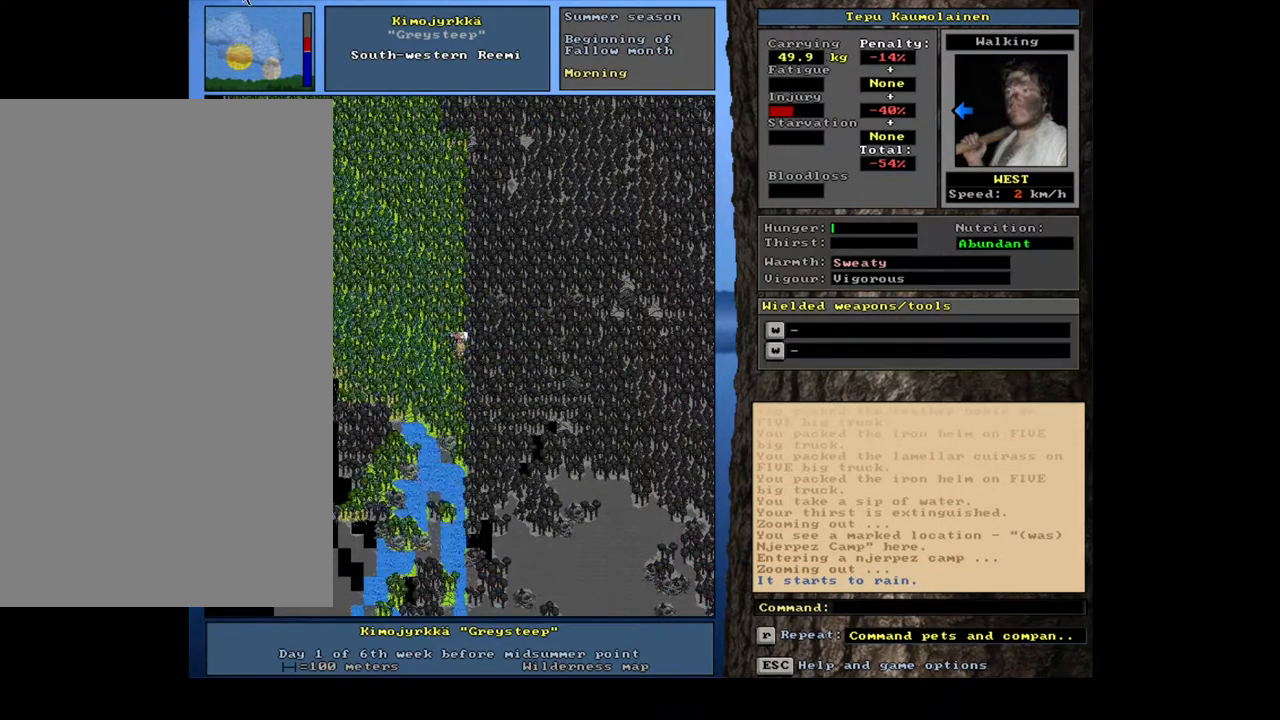
{"keys": ["ctrl_l", "num1"], "mouse": [], "events": [[33, "num1", "down"], [33, "num2", "up"], [217, "num1", "up"], [333, "num1", "down"]]}